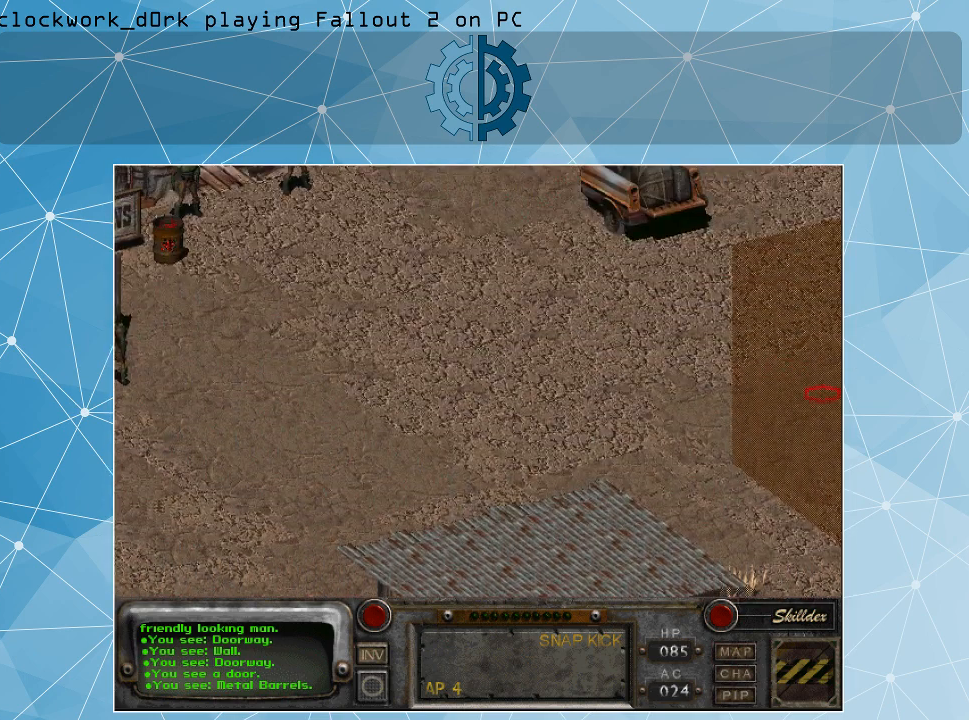
Gameplay with keyboard and mouse; each line is a JSON object with the keys and mouse buttons held at the frame after it. "events" lists presses ("down") and releases ("up") of ".", "/", "0", "1", "2", "3", "4", "5", "6", "7", "8", "9", "a", "alt_l", "alt_r", "b", "backslash", "backspace", "c", "caps_lock", "comma", "ctrl_l", "ctrl_r", "d", "e", "equals", "f", "g", "h", "i", "j", "k", "l", "lbracket", "m", "minus", "n", "o", "p", "q", "quote", "r", "rbracket", "return", "s", "semicolon", "shift_l", "shift_r", "space", "super", "t", "tab", "tilde", "u", "v", "w", "x", "y", "z", "mouse_left" and "mouse_right" between this image and that frame as [ms after this image, input, new state], when the widget could be followed in between. "mouse_left", "mouse_right" = the "left", "right" buttons of the "mouse" list. No other keys are recorded. Not read: mouse_move.
{"keys": [], "mouse": [], "events": [[234, "mouse_left", "down"], [367, "mouse_left", "up"]]}
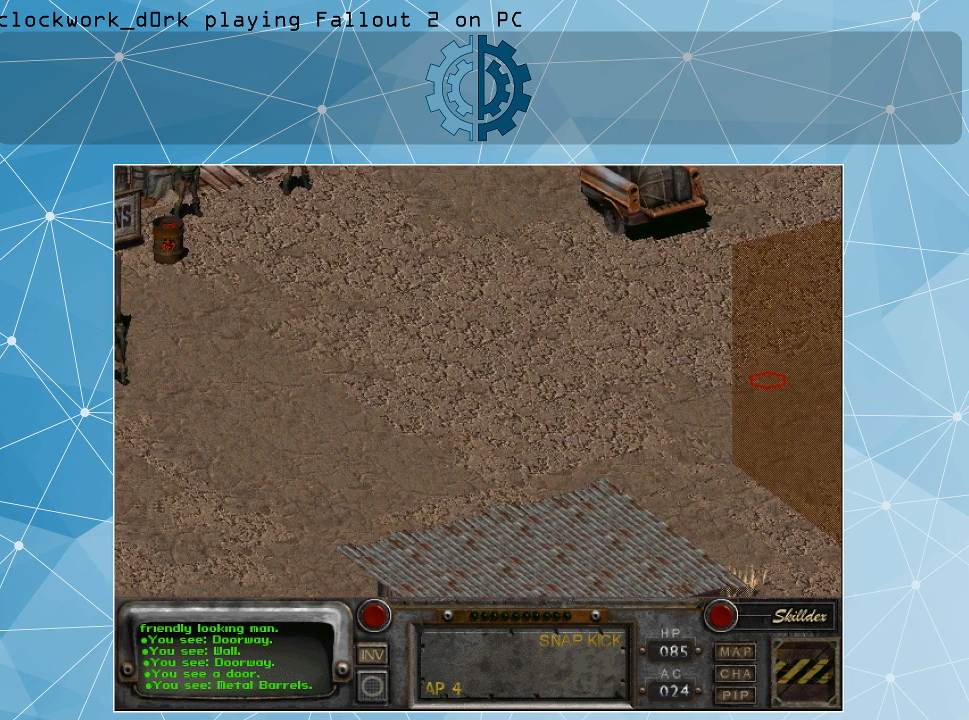
{"keys": [], "mouse": [], "events": []}
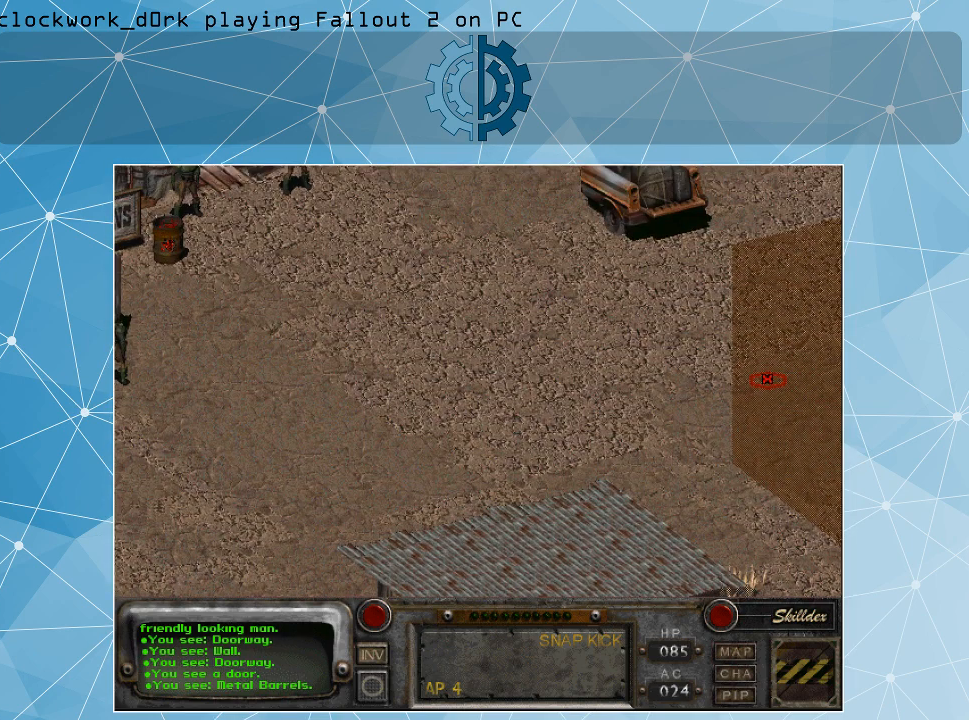
{"keys": [], "mouse": [], "events": []}
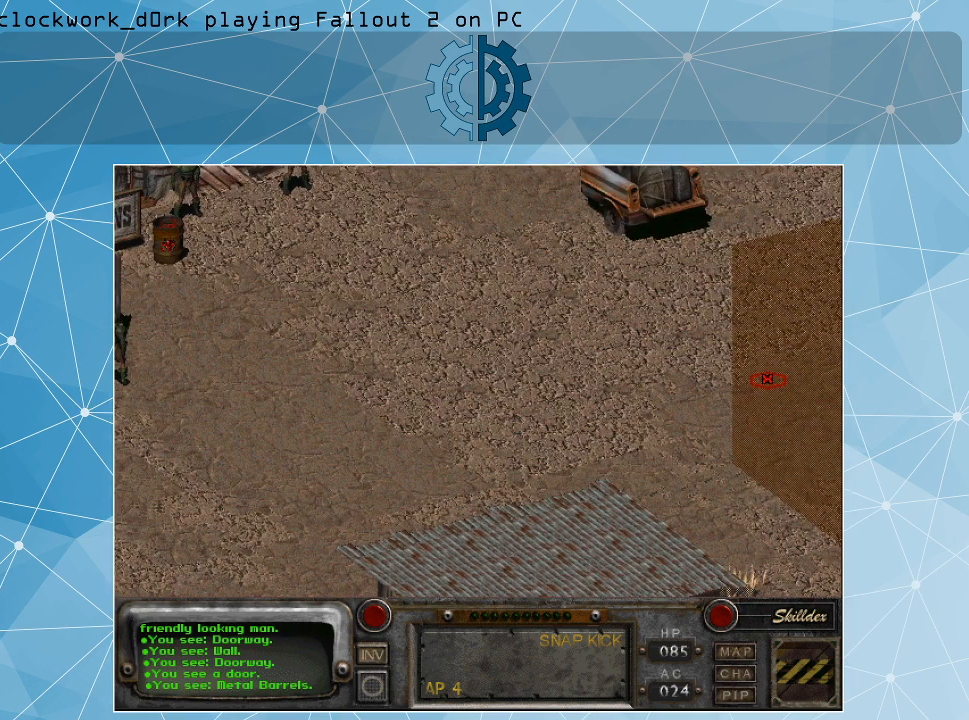
{"keys": [], "mouse": [], "events": []}
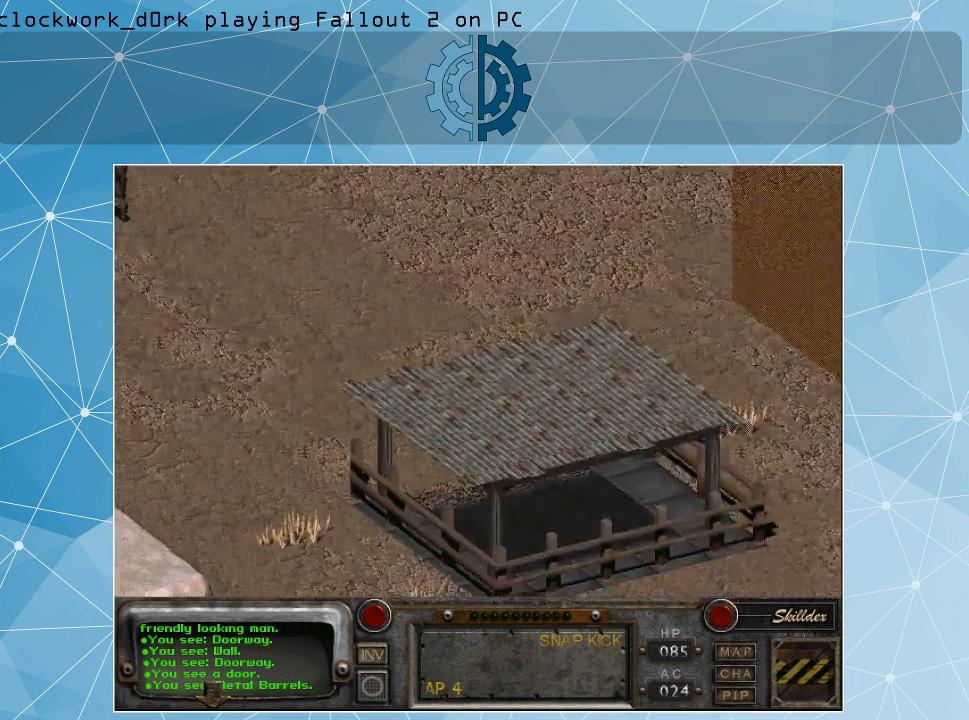
{"keys": [], "mouse": [], "events": []}
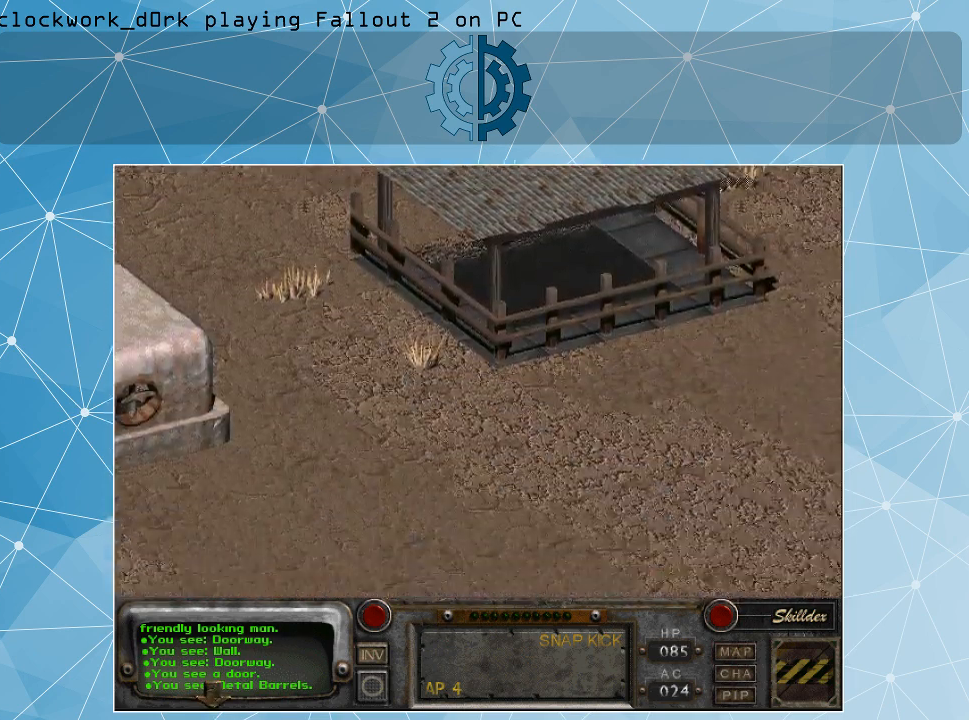
{"keys": [], "mouse": [], "events": []}
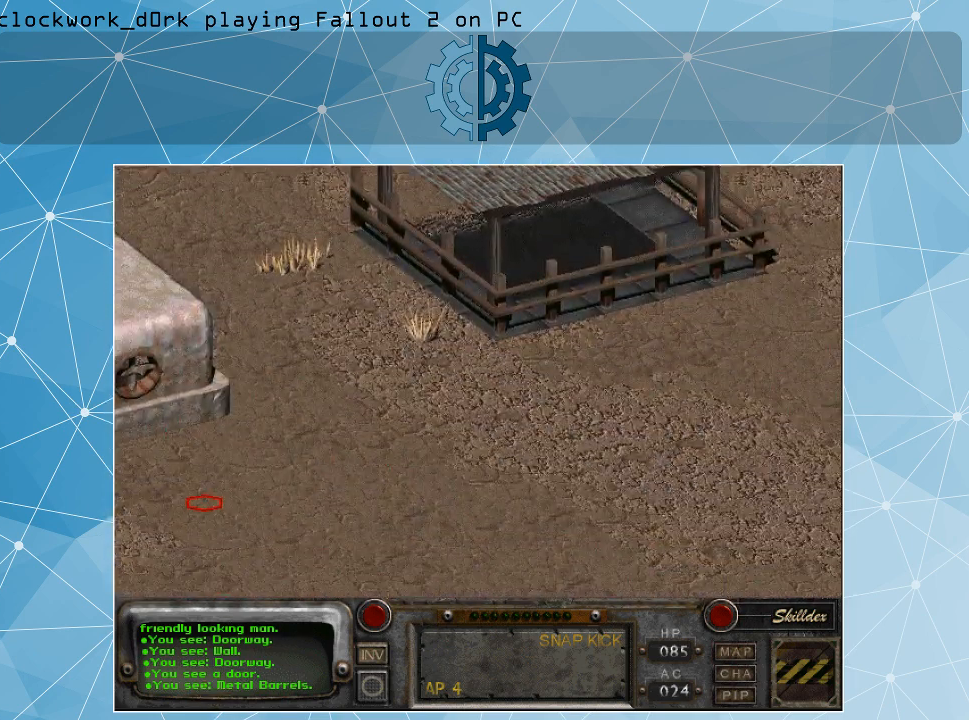
{"keys": [], "mouse": [], "events": [[300, "mouse_left", "down"], [434, "mouse_left", "up"]]}